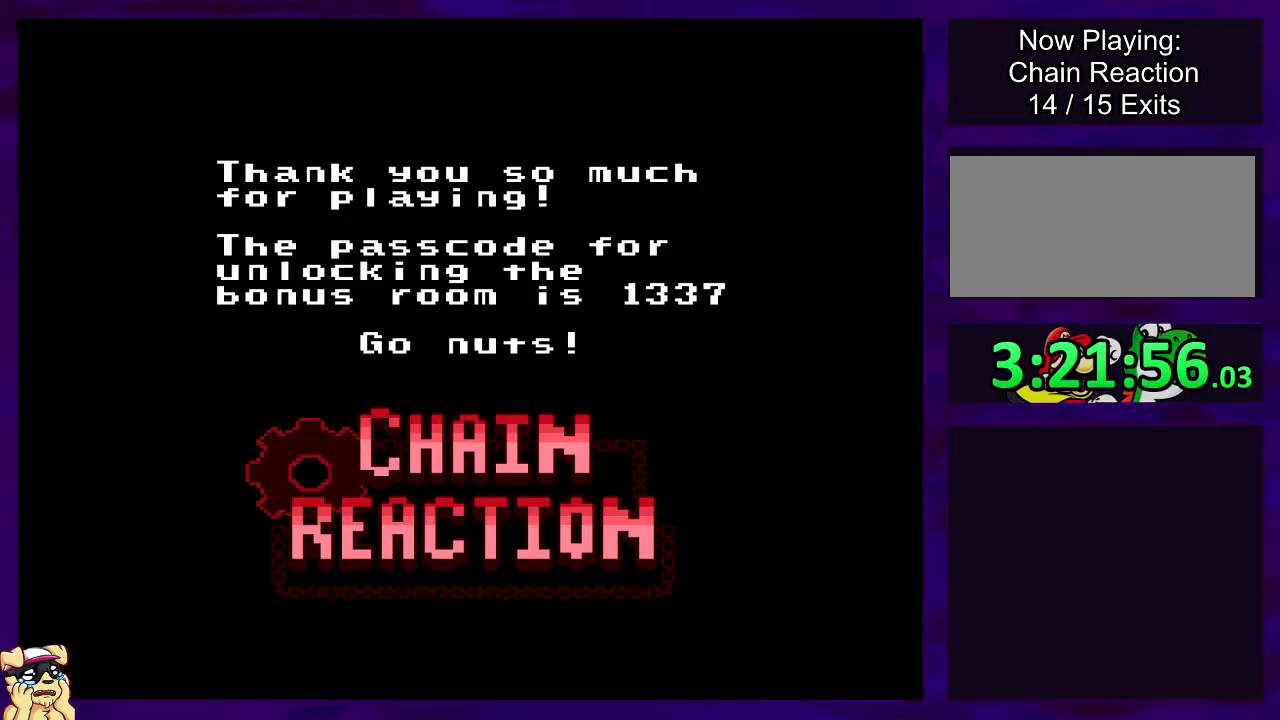
Gameplay with a controller (Nintendo layout); each line is a JSON object with the inputs held at the frame after it. "events" lists button and stick changes between this image and that frame as [ms after this image, input, new state], when the widget could be followed in between. Not read: L3 R3.
{"buttons": [], "events": []}
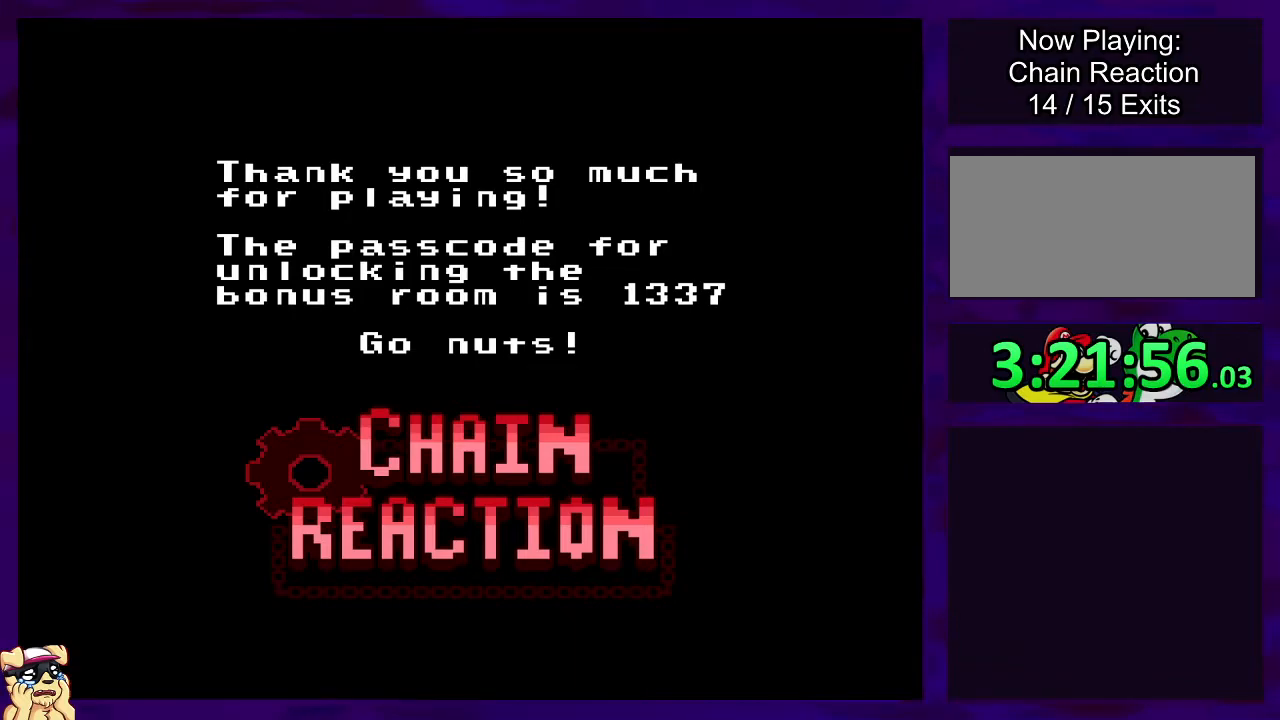
{"buttons": [], "events": []}
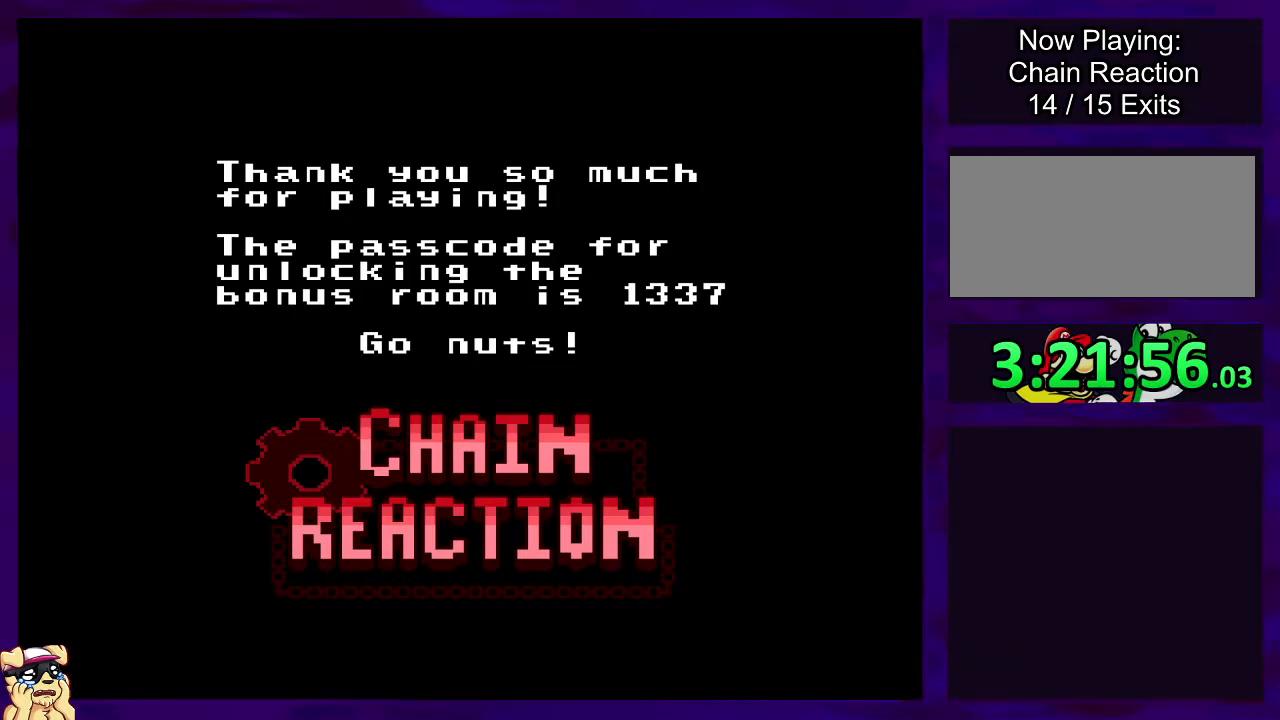
{"buttons": [], "events": [[250, "B", "down"], [383, "B", "up"]]}
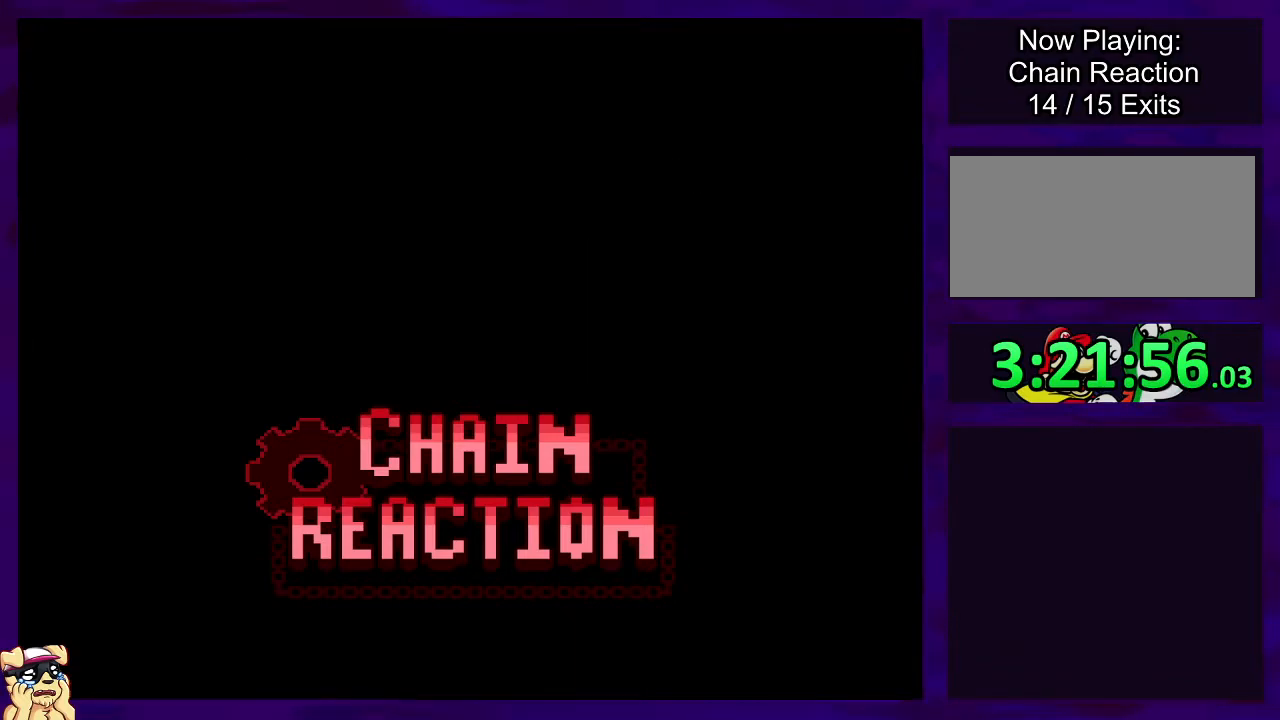
{"buttons": [], "events": []}
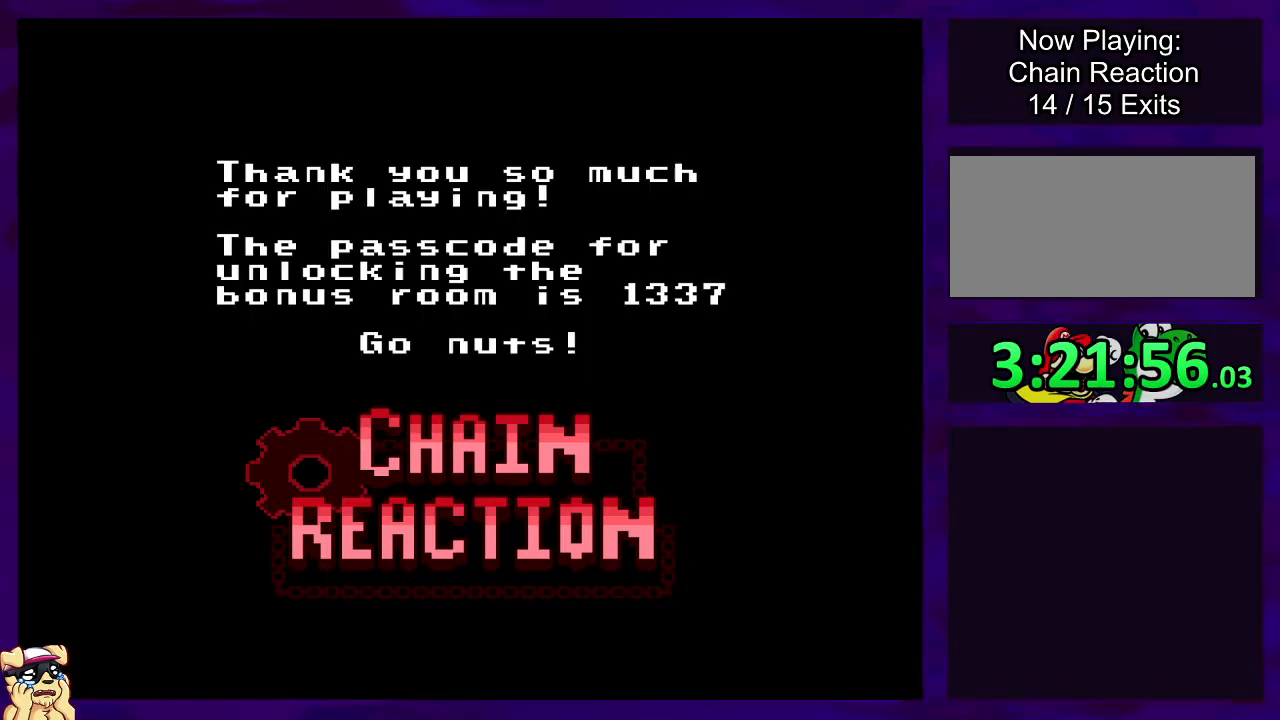
{"buttons": [], "events": [[117, "B", "down"], [200, "B", "up"]]}
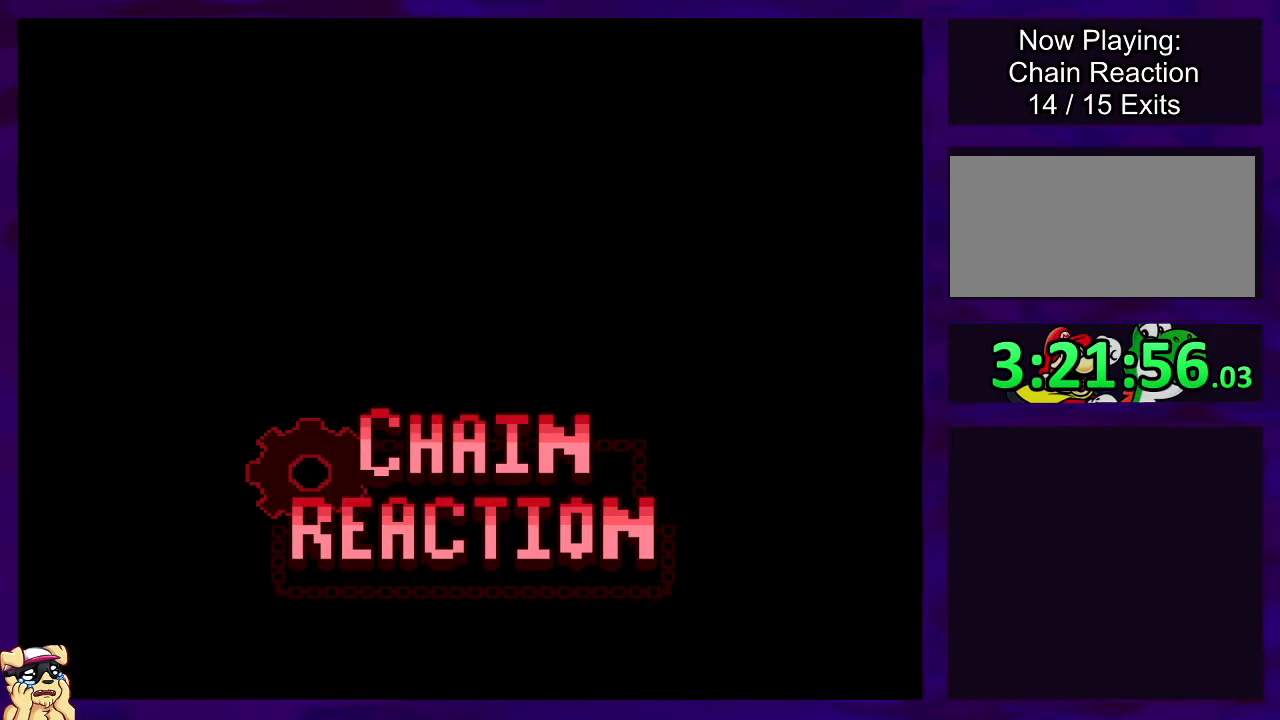
{"buttons": [], "events": []}
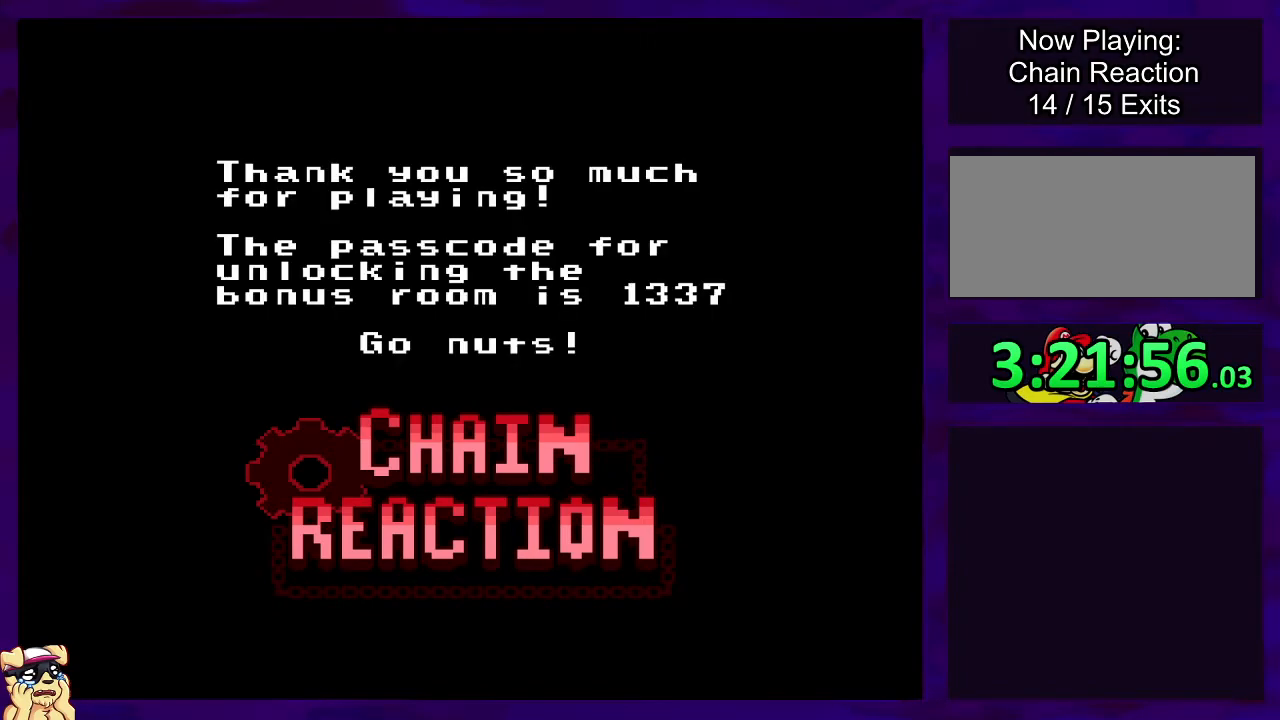
{"buttons": [], "events": []}
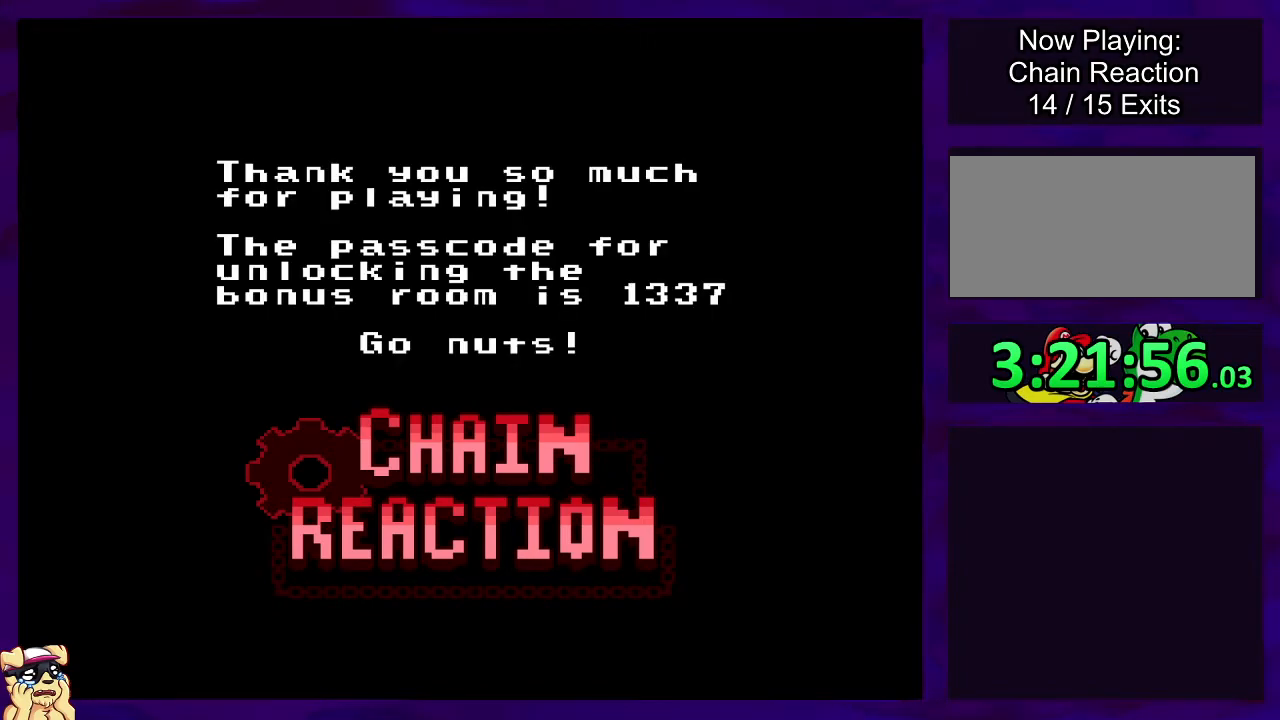
{"buttons": [], "events": [[84, "B", "down"], [301, "B", "up"]]}
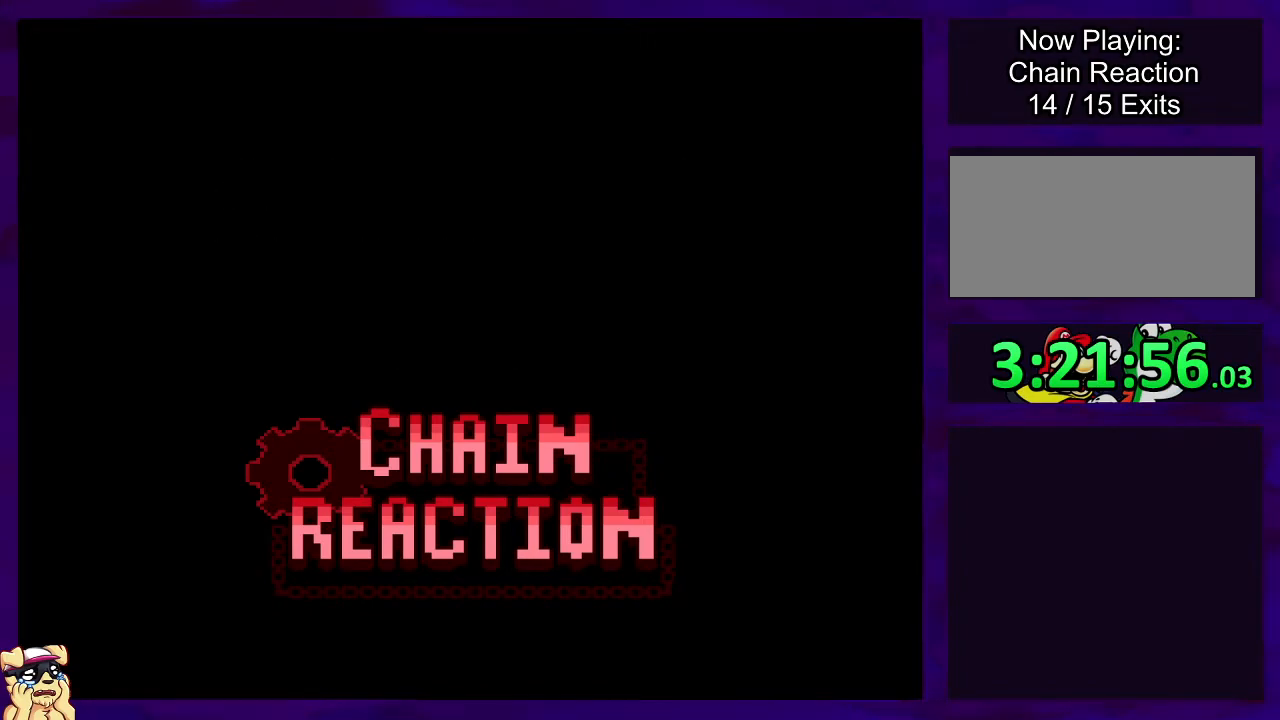
{"buttons": [], "events": [[117, "DPAD_LEFT", "down"], [383, "DPAD_LEFT", "up"]]}
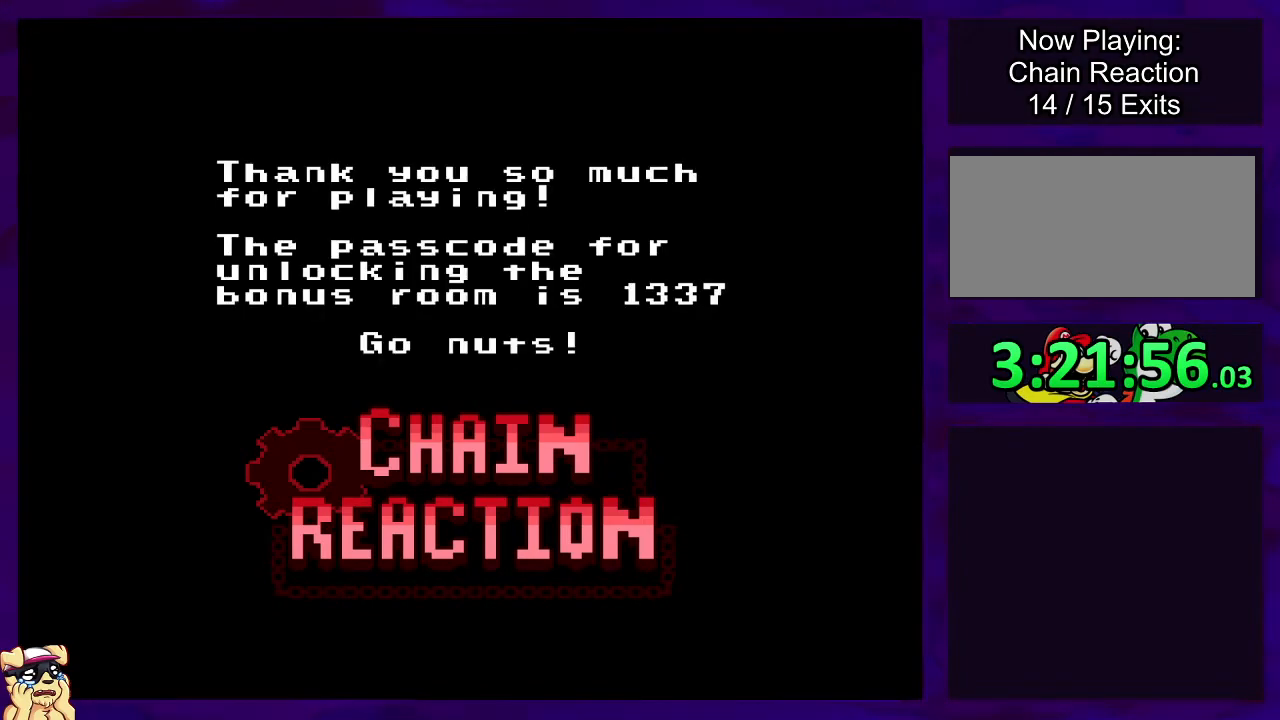
{"buttons": [], "events": [[67, "A", "down"], [250, "A", "up"], [284, "DPAD_LEFT", "down"], [451, "DPAD_LEFT", "up"]]}
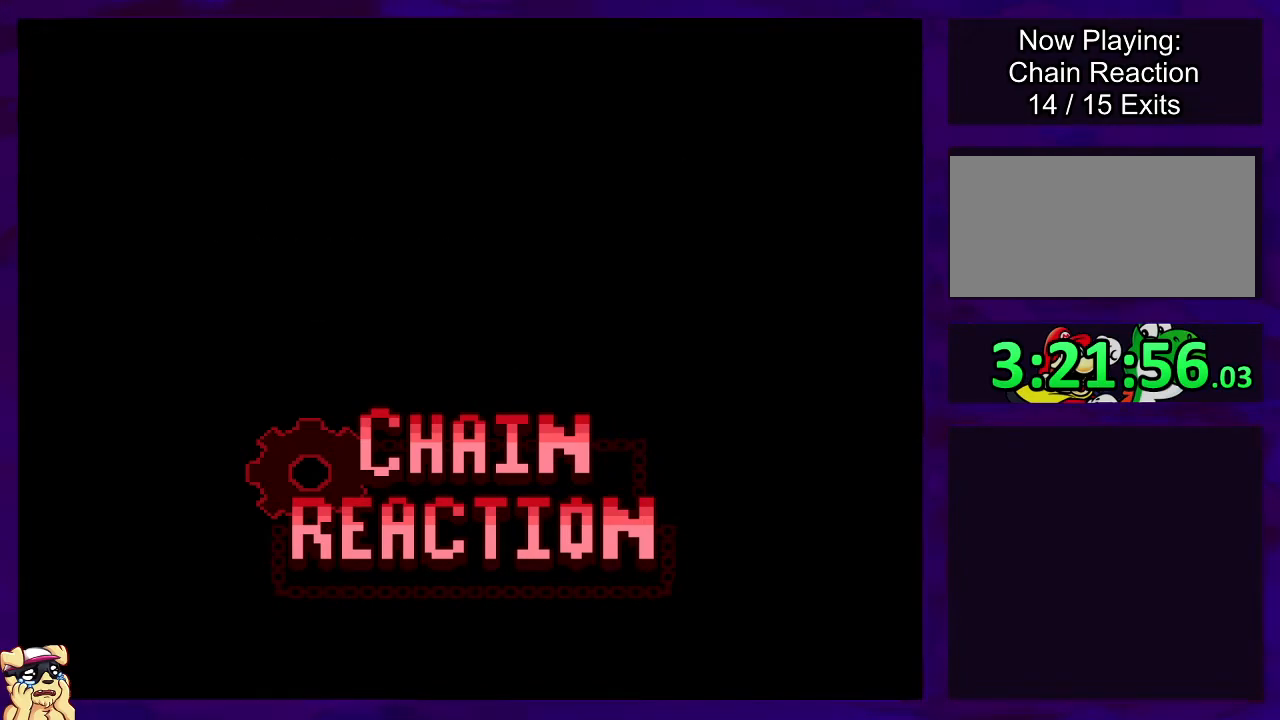
{"buttons": [], "events": []}
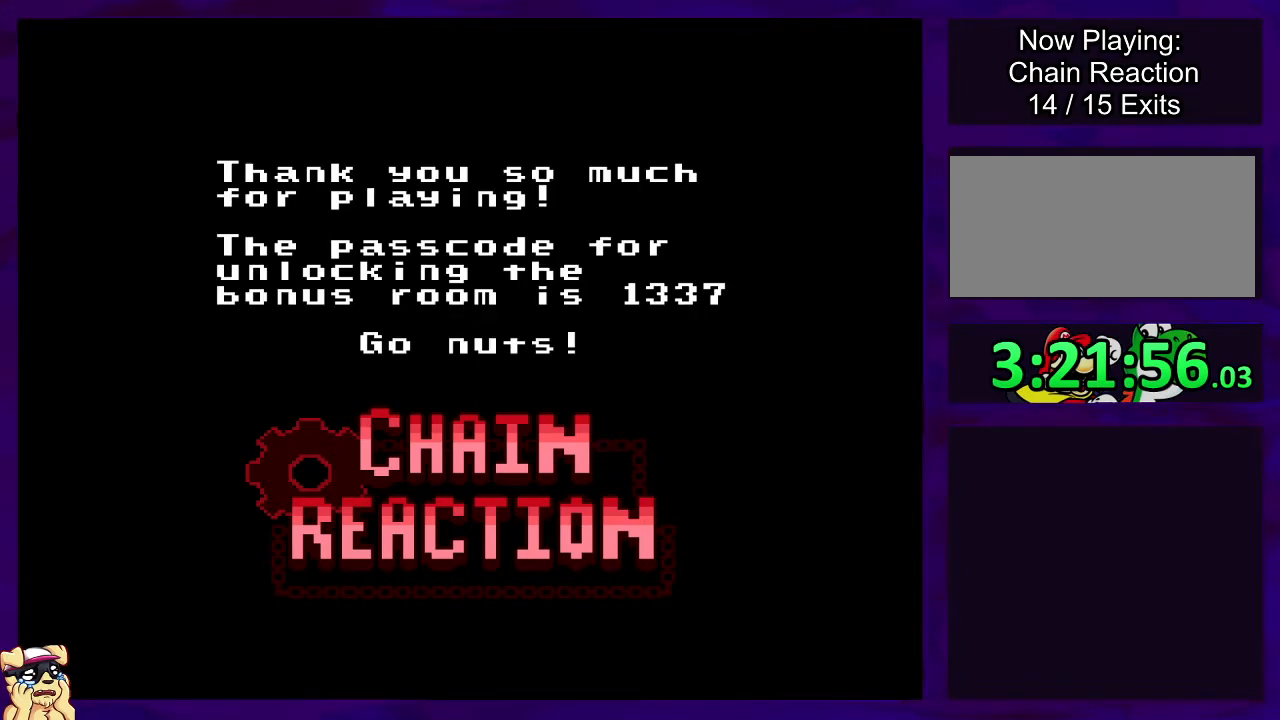
{"buttons": [], "events": [[34, "A", "down"], [100, "B", "down"], [134, "X", "down"], [184, "A", "up"], [234, "B", "up"], [384, "X", "up"]]}
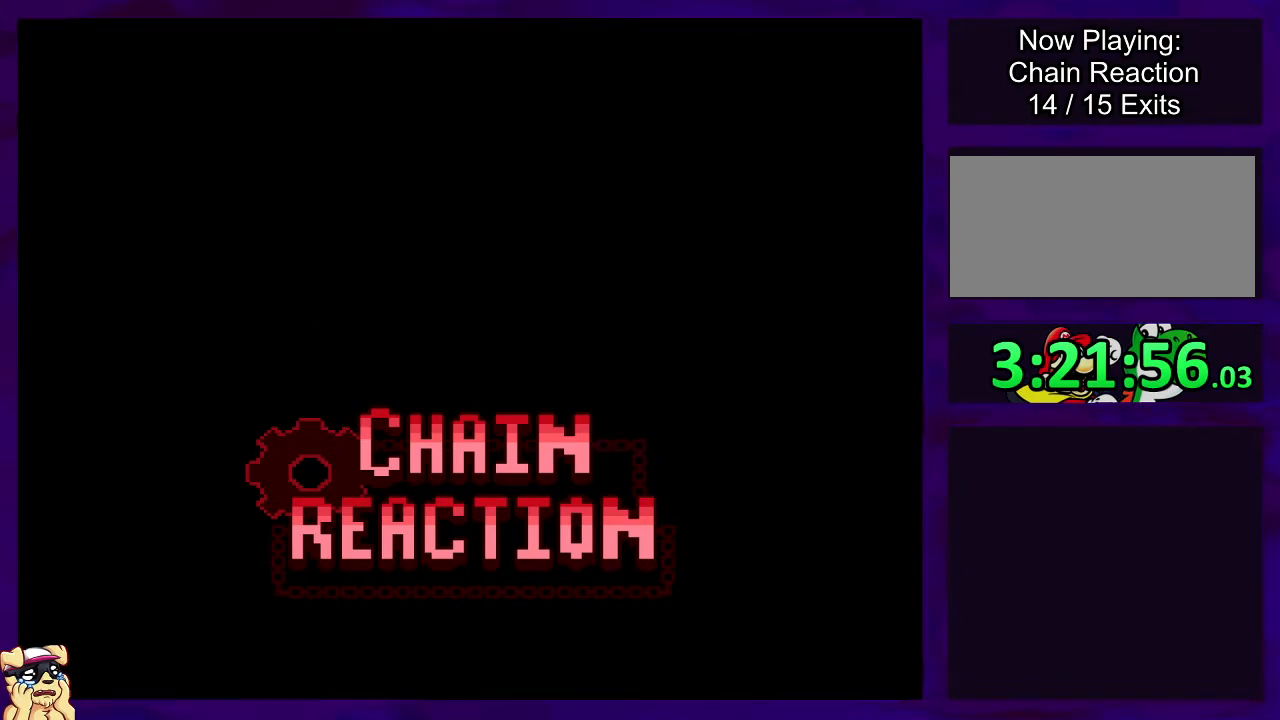
{"buttons": [], "events": [[233, "START", "down"], [484, "START", "up"]]}
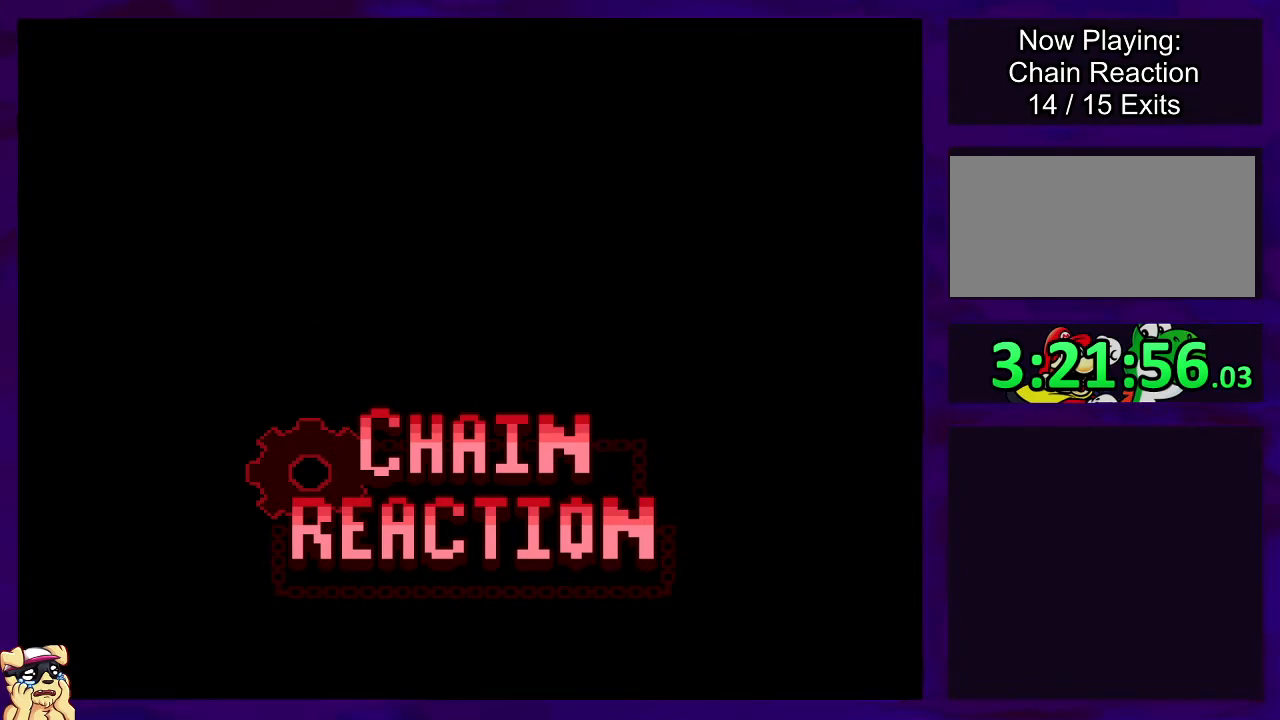
{"buttons": [], "events": []}
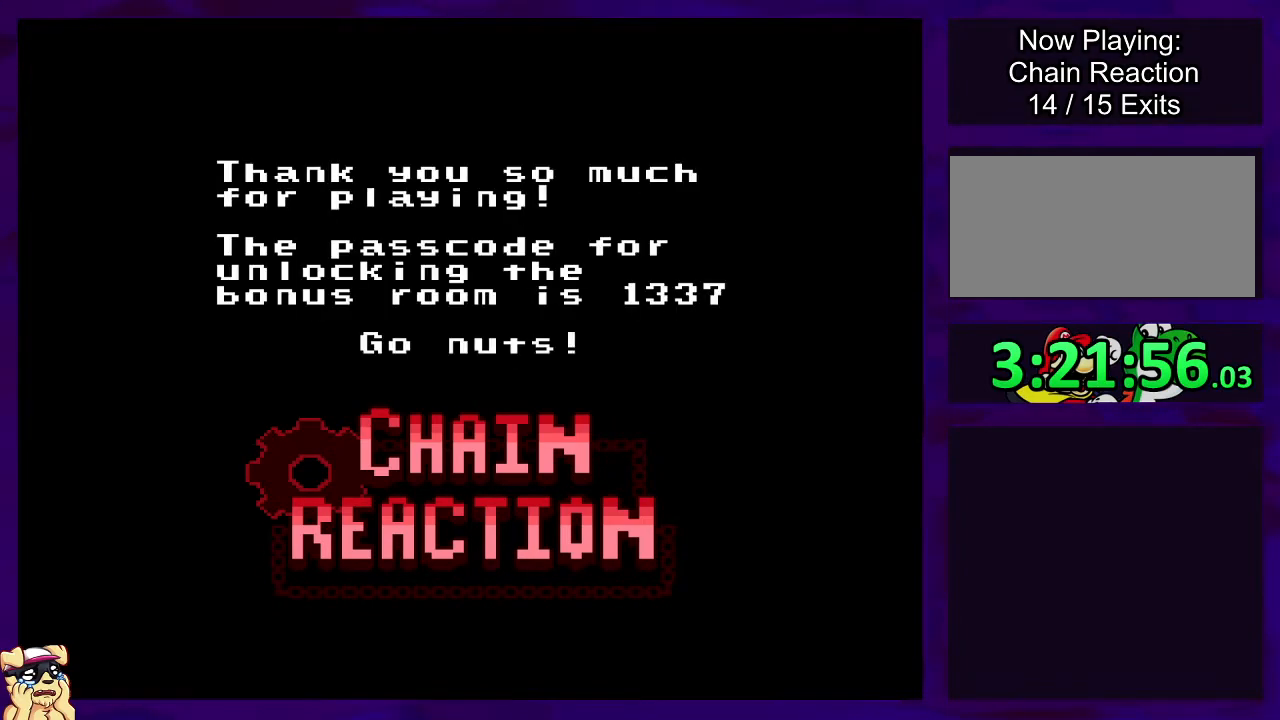
{"buttons": ["START"], "events": [[100, "START", "down"], [267, "START", "up"], [317, "START", "down"], [450, "START", "up"], [467, "START", "down"]]}
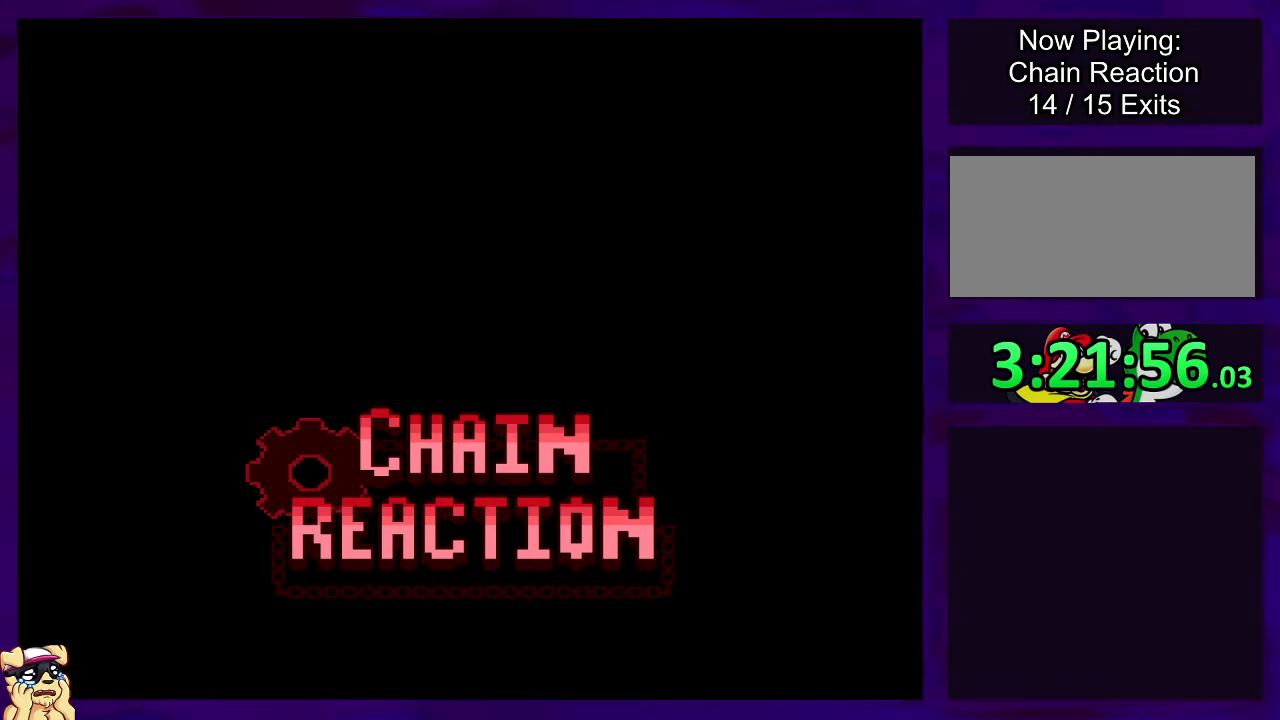
{"buttons": [], "events": [[84, "START", "up"], [134, "START", "down"], [284, "START", "up"]]}
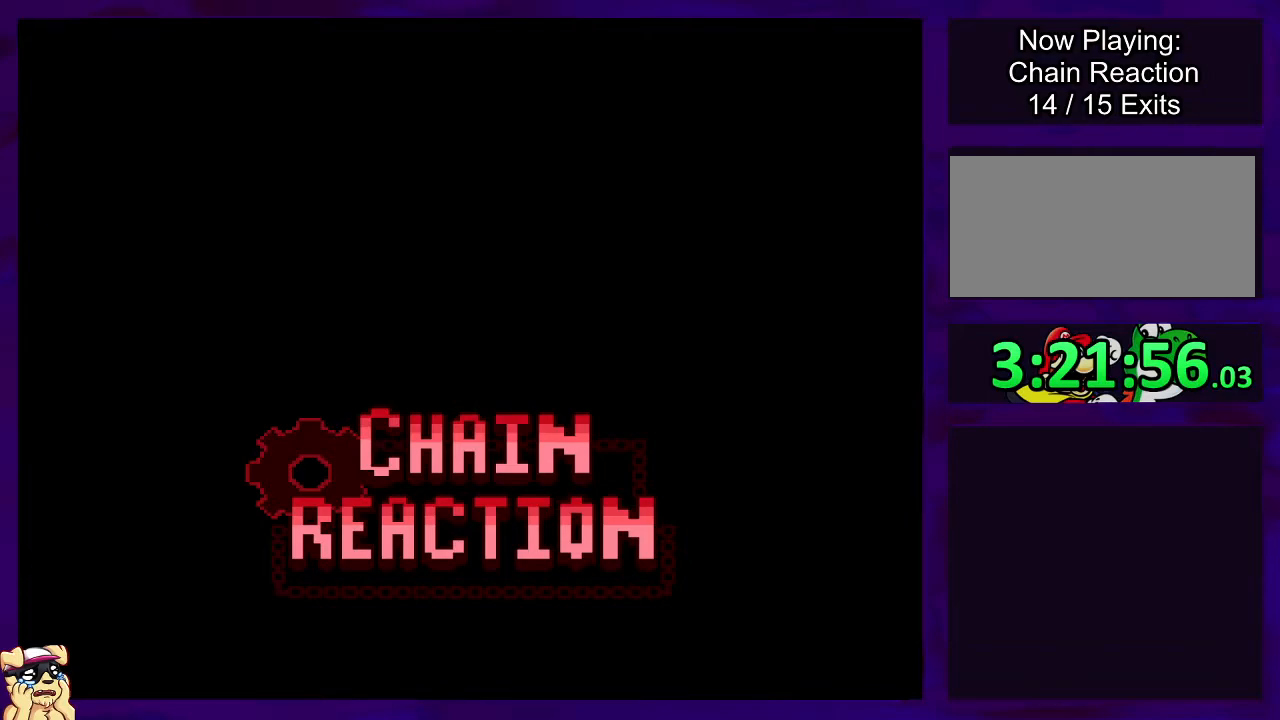
{"buttons": ["SELECT"], "events": [[16, "SELECT", "down"], [217, "SELECT", "up"], [317, "SELECT", "down"]]}
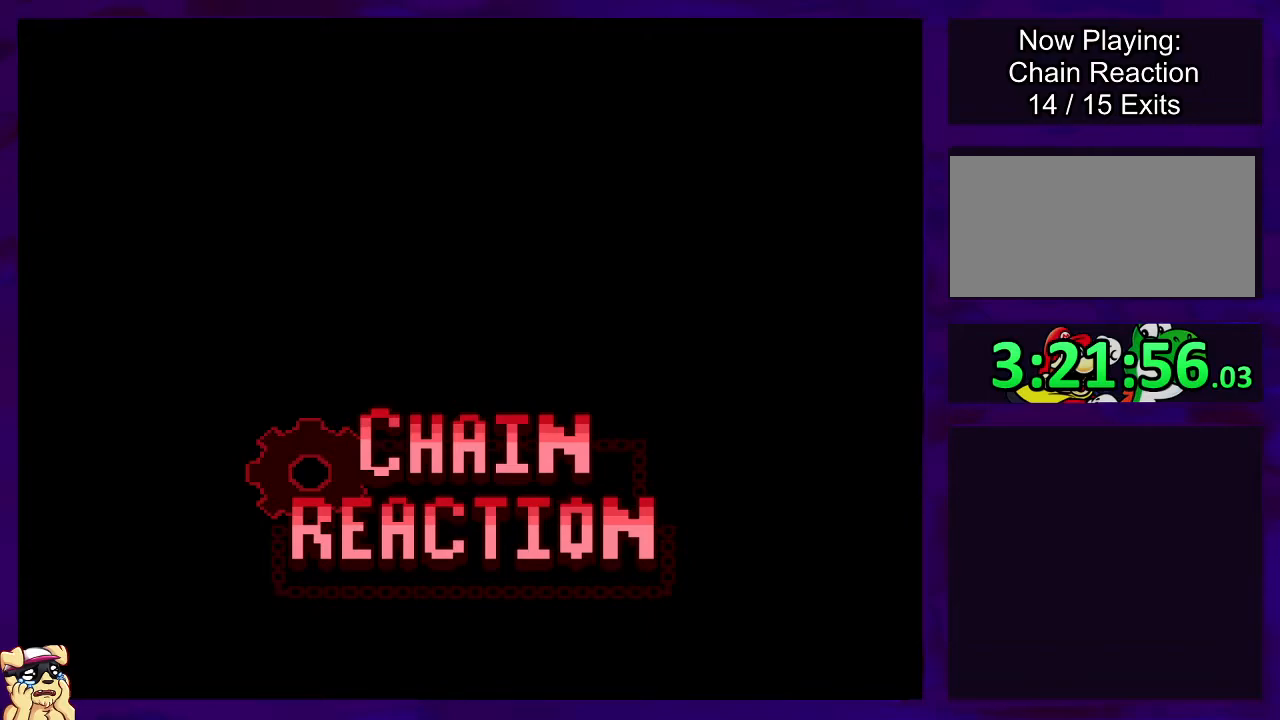
{"buttons": ["SELECT"], "events": [[50, "SELECT", "up"], [134, "SELECT", "down"], [334, "SELECT", "up"], [384, "SELECT", "down"]]}
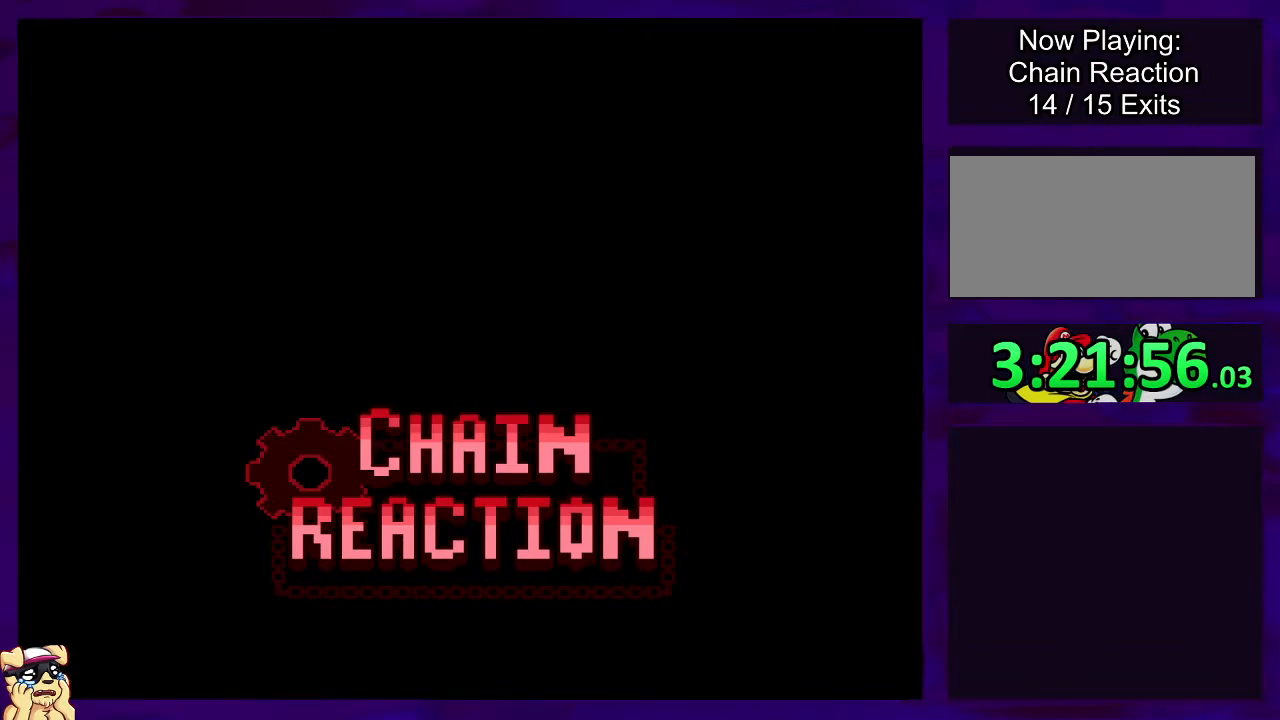
{"buttons": ["A", "B", "X", "DPAD_DOWN", "DPAD_LEFT"], "events": [[16, "START", "down"], [66, "SELECT", "up"], [217, "START", "up"], [333, "DPAD_LEFT", "down"], [367, "B", "down"], [367, "X", "down"], [383, "A", "down"], [500, "DPAD_DOWN", "down"]]}
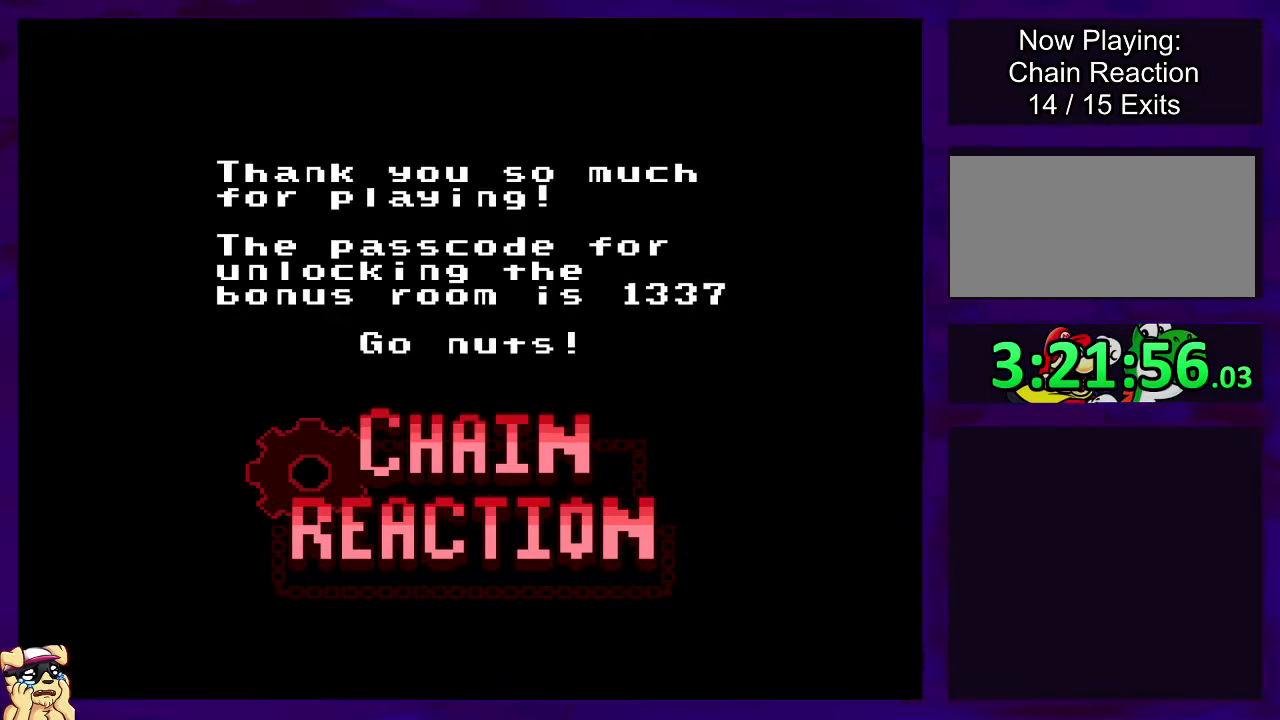
{"buttons": ["B", "X", "Y", "DPAD_LEFT"]}
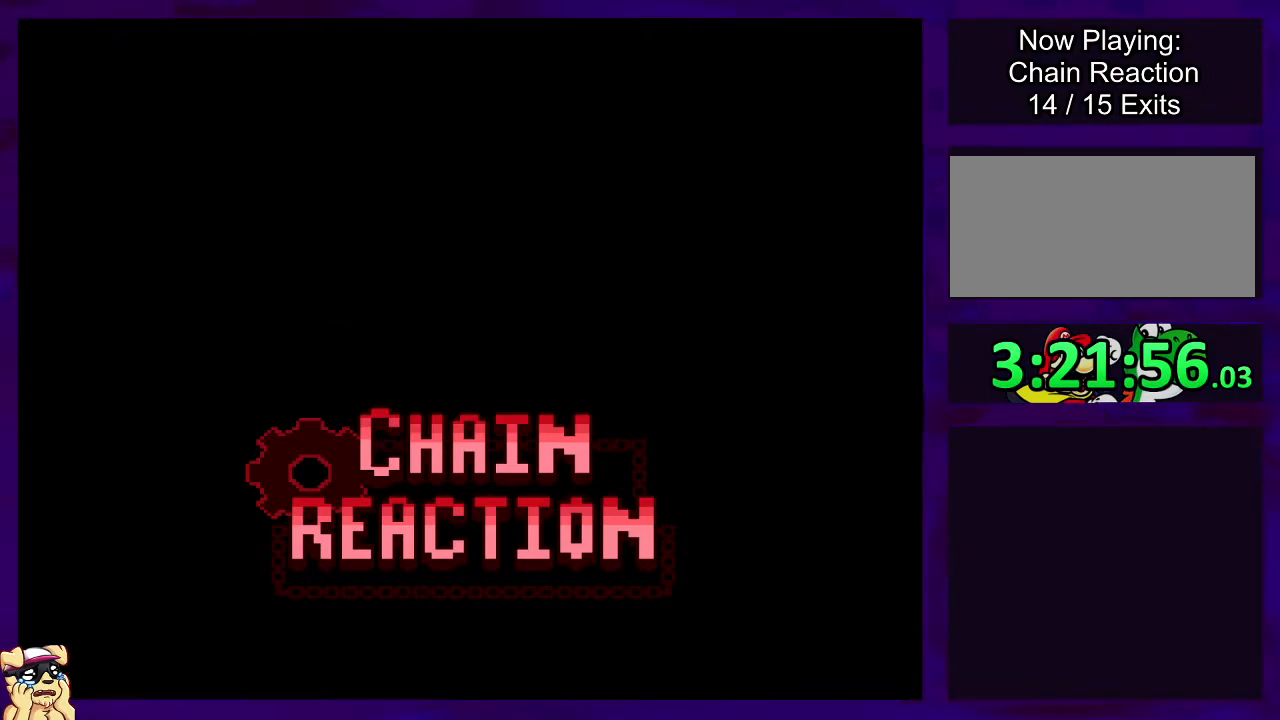
{"buttons": ["B"], "events": [[33, "Y", "up"], [50, "A", "down"], [100, "DPAD_LEFT", "up"], [133, "A", "up"], [150, "B", "up"], [150, "Y", "down"], [250, "B", "down"], [250, "Y", "up"], [267, "X", "up"], [317, "X", "down"], [333, "Y", "down"], [367, "B", "up"], [417, "B", "down"], [433, "Y", "up"], [450, "X", "up"]]}
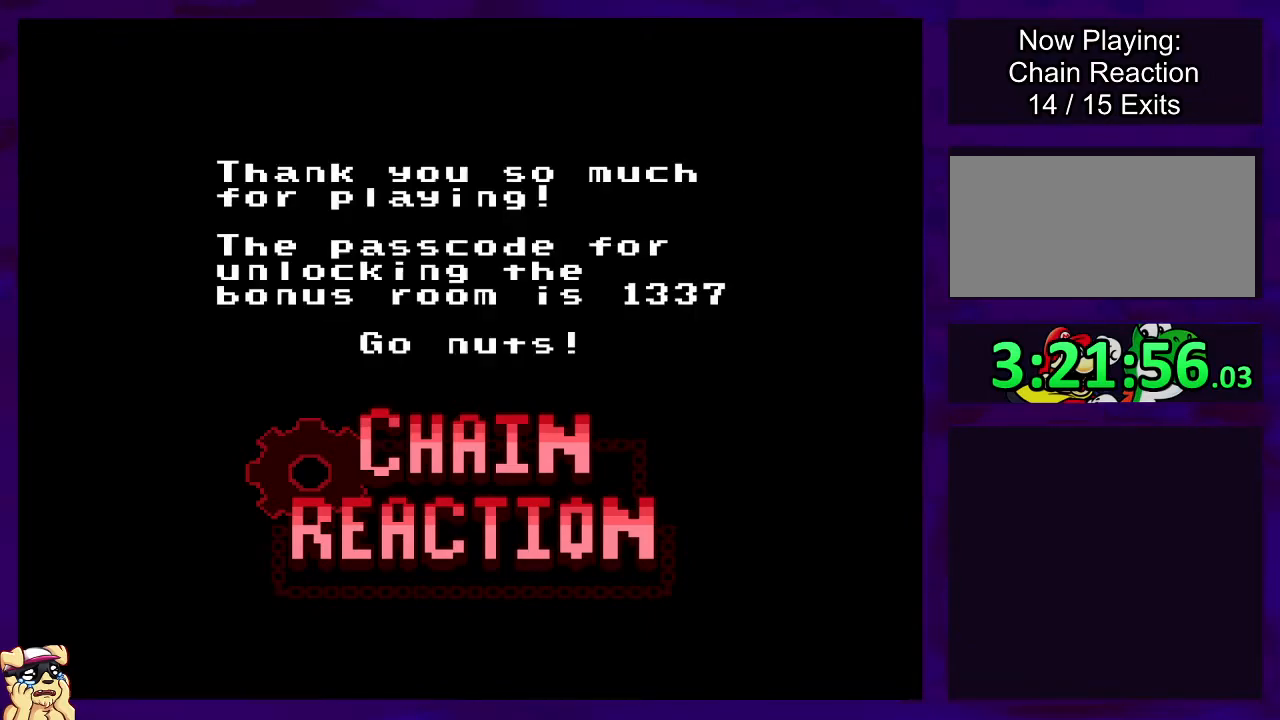
{"buttons": [], "events": [[17, "X", "down"], [50, "B", "up"], [50, "Y", "down"], [100, "Y", "up"], [150, "B", "down"], [234, "Y", "down"], [317, "Y", "up"], [367, "A", "down"], [467, "A", "up"], [467, "B", "up"], [484, "X", "up"]]}
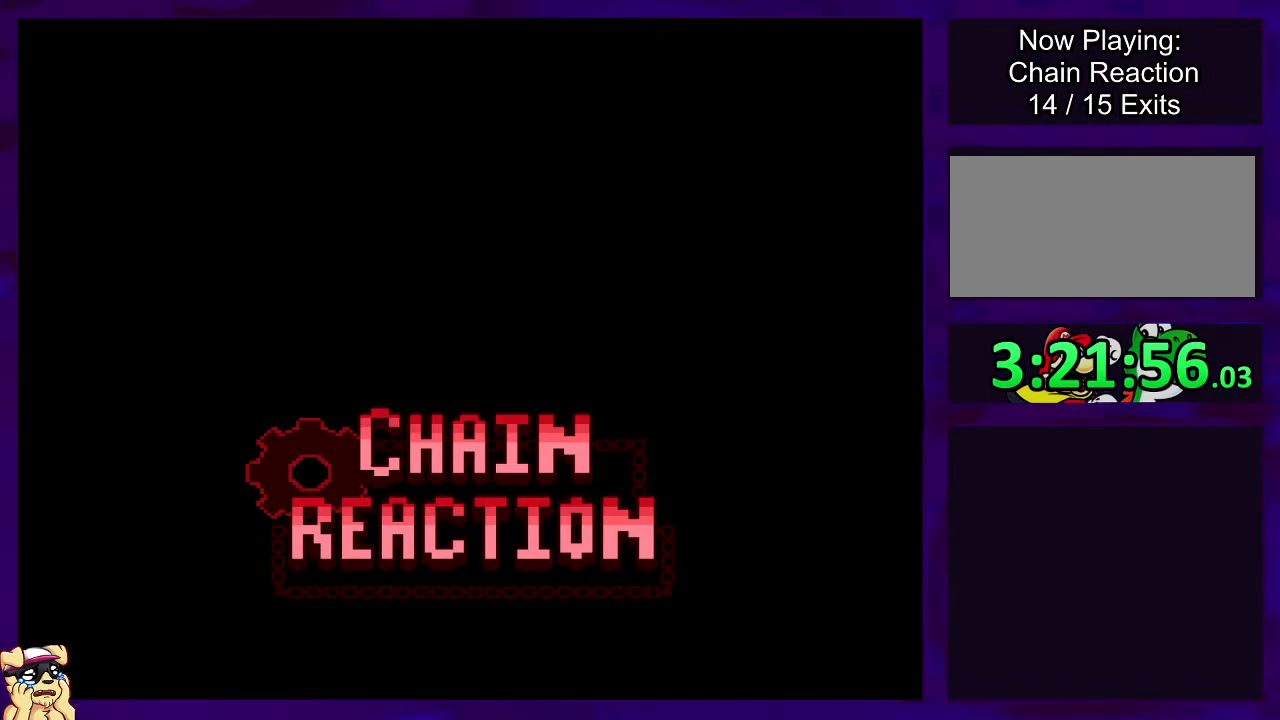
{"buttons": [], "events": [[150, "X", "down"], [167, "A", "down"], [183, "B", "down"], [317, "A", "up"], [400, "B", "up"], [467, "X", "up"]]}
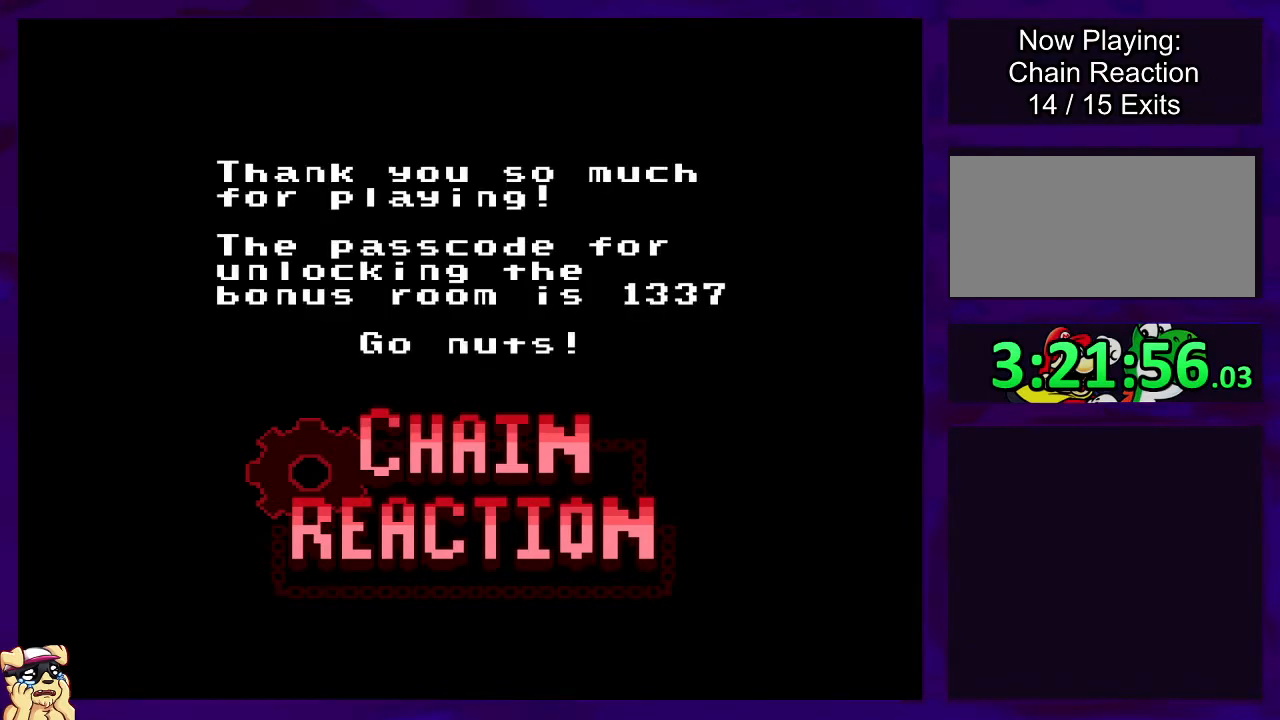
{"buttons": [], "events": [[117, "B", "down"], [301, "B", "up"]]}
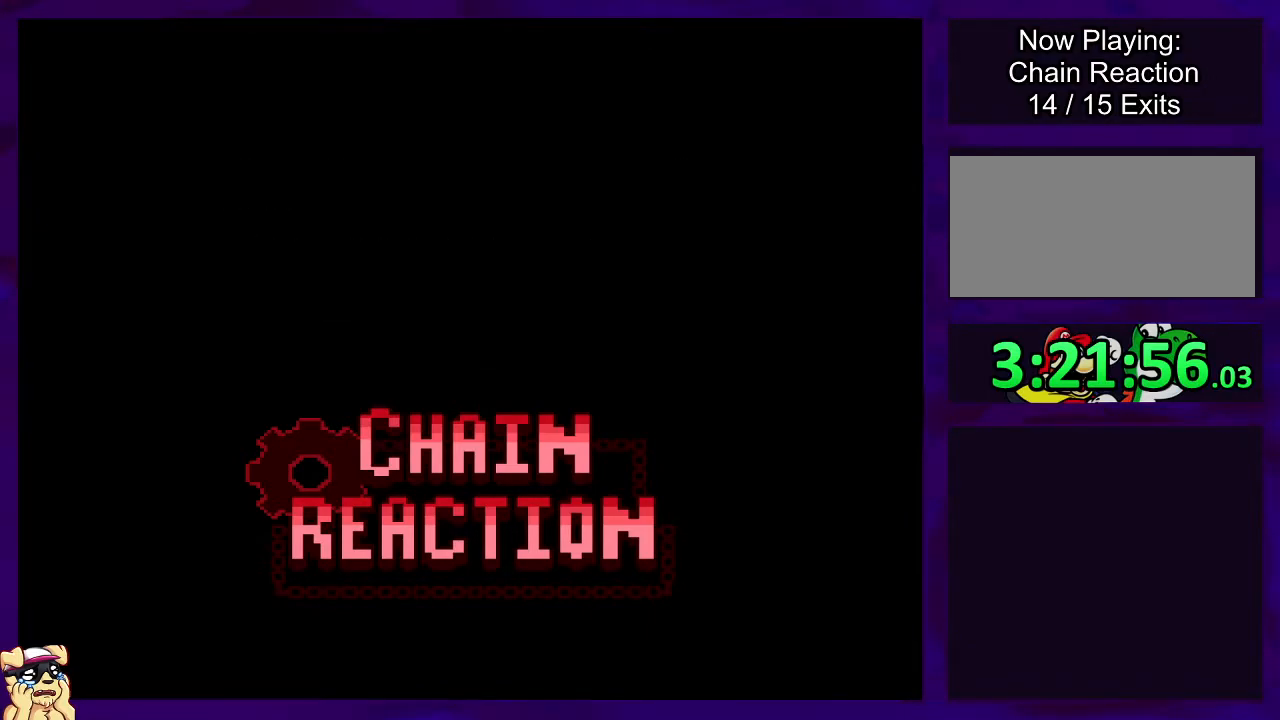
{"buttons": [], "events": []}
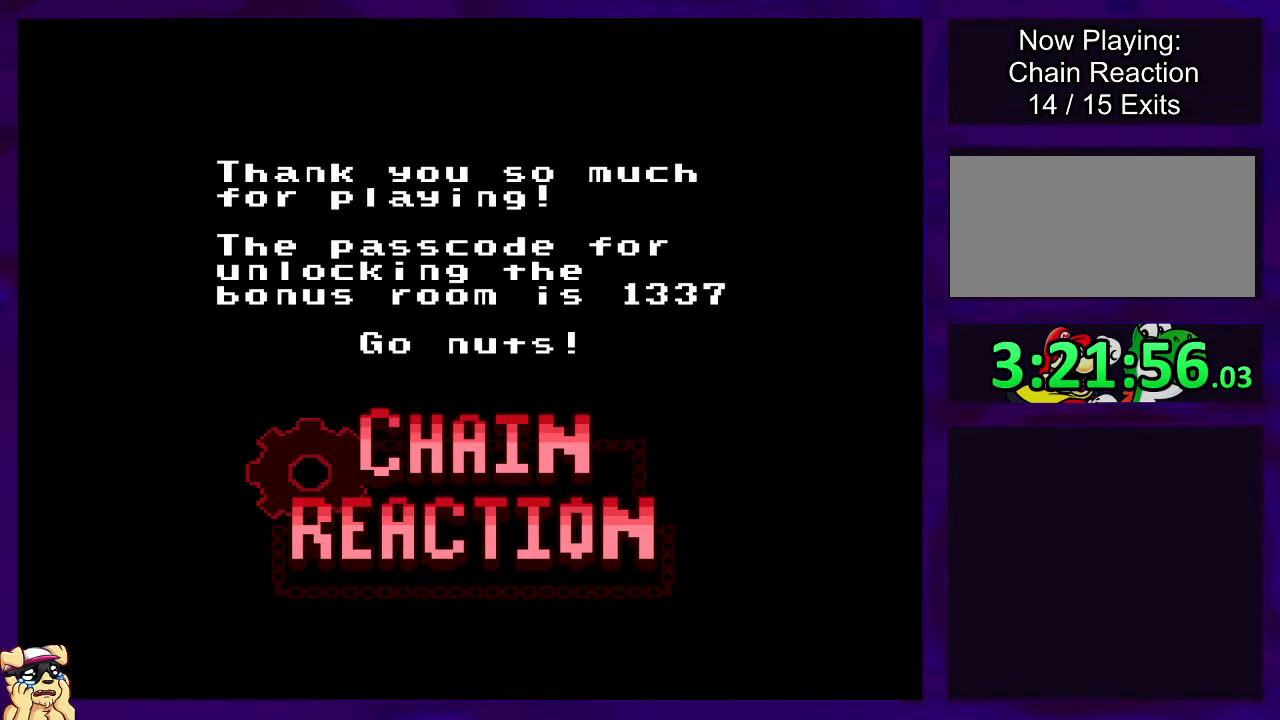
{"buttons": ["B"], "events": [[334, "B", "down"]]}
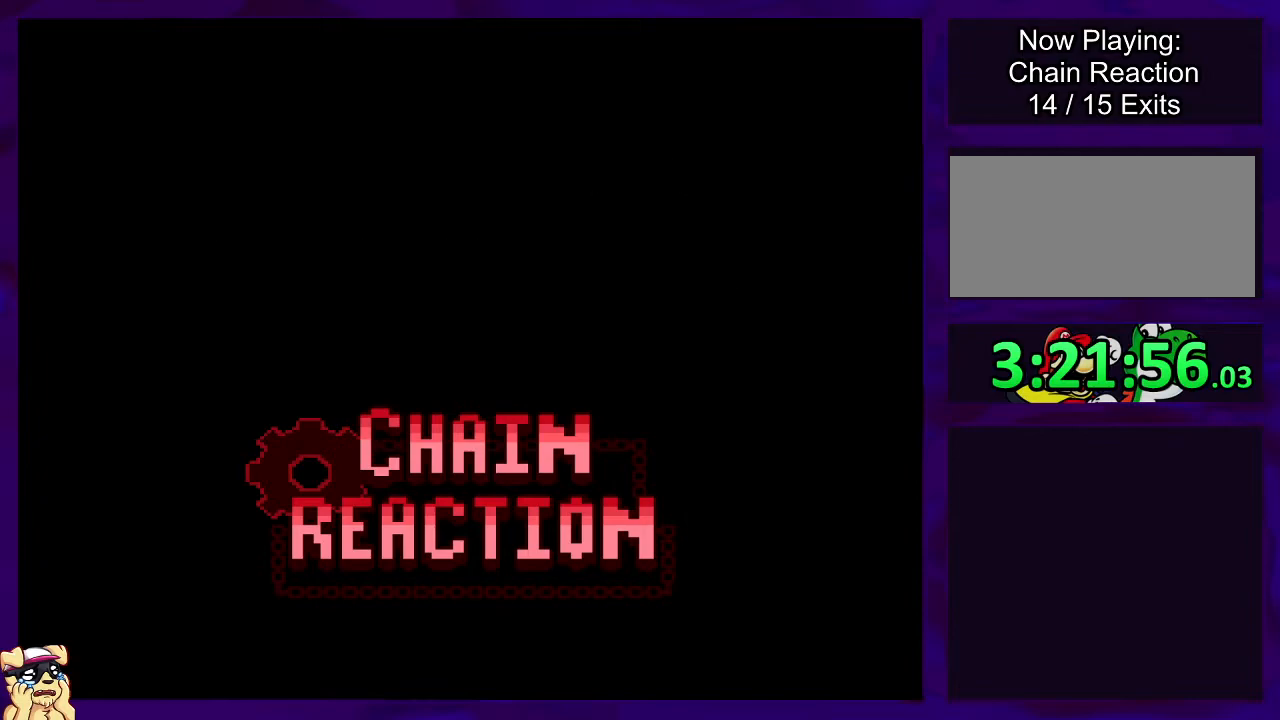
{"buttons": ["B"], "events": []}
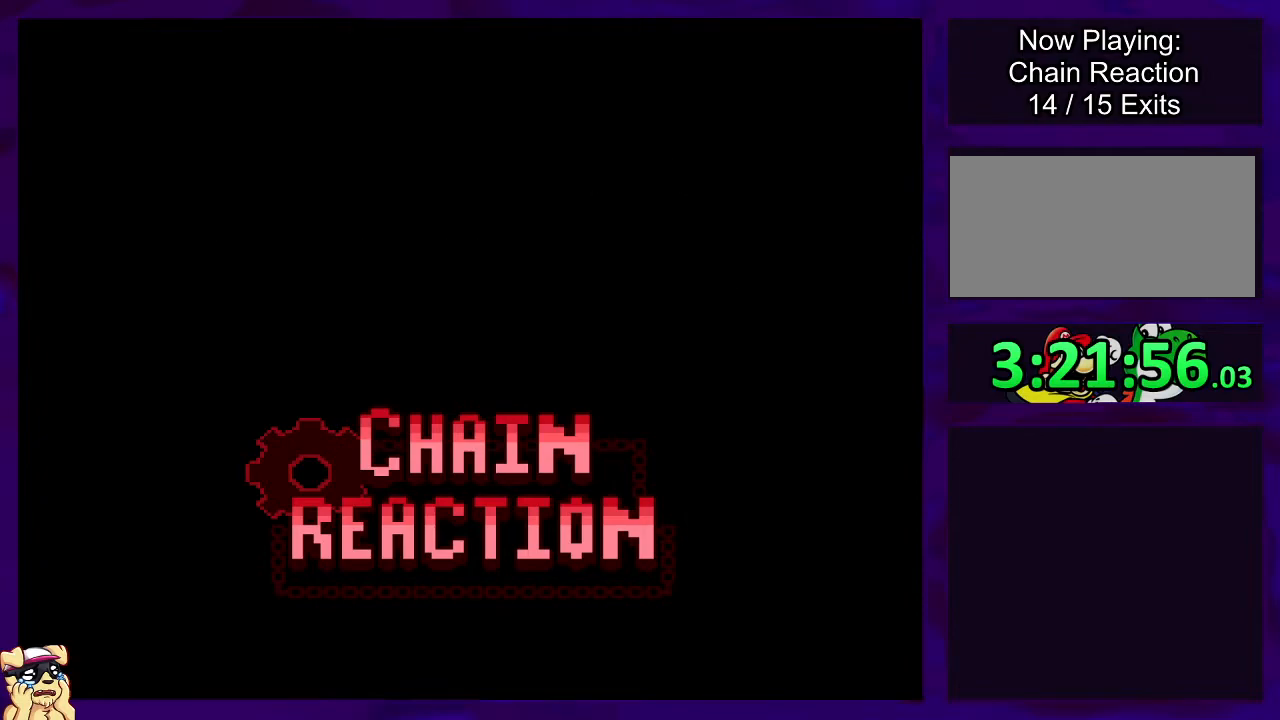
{"buttons": ["DPAD_LEFT"], "events": [[401, "DPAD_LEFT", "down"], [451, "B", "up"]]}
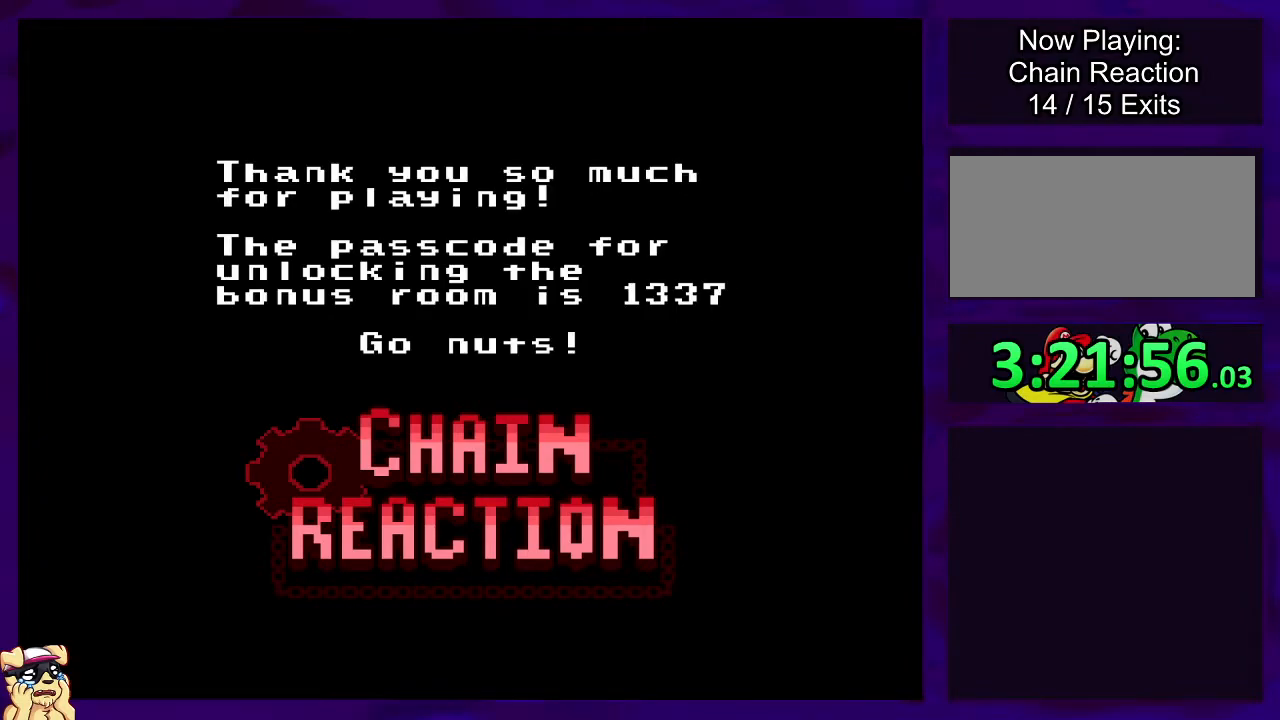
{"buttons": ["DPAD_LEFT"], "events": [[200, "B", "down"], [434, "B", "up"]]}
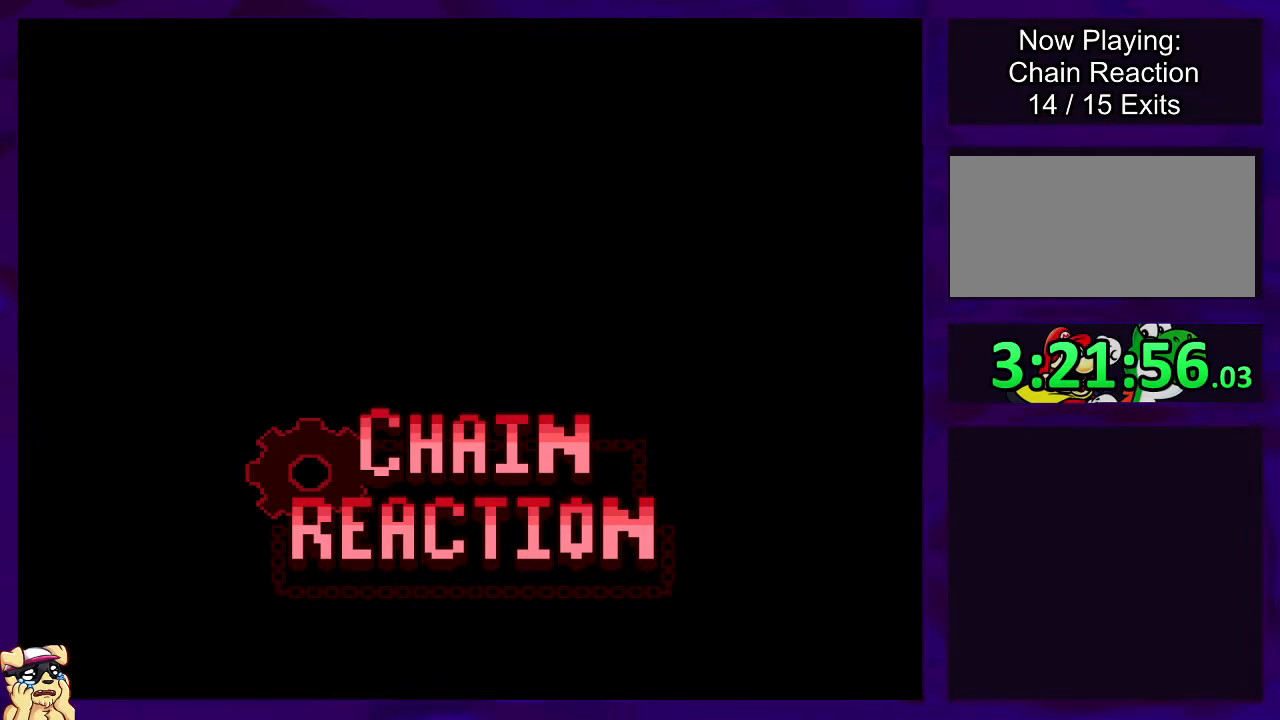
{"buttons": ["X", "DPAD_RIGHT"], "events": [[383, "DPAD_LEFT", "up"], [383, "DPAD_RIGHT", "down"], [383, "DPAD_UP", "down"], [400, "DPAD_UP", "up"], [400, "X", "down"]]}
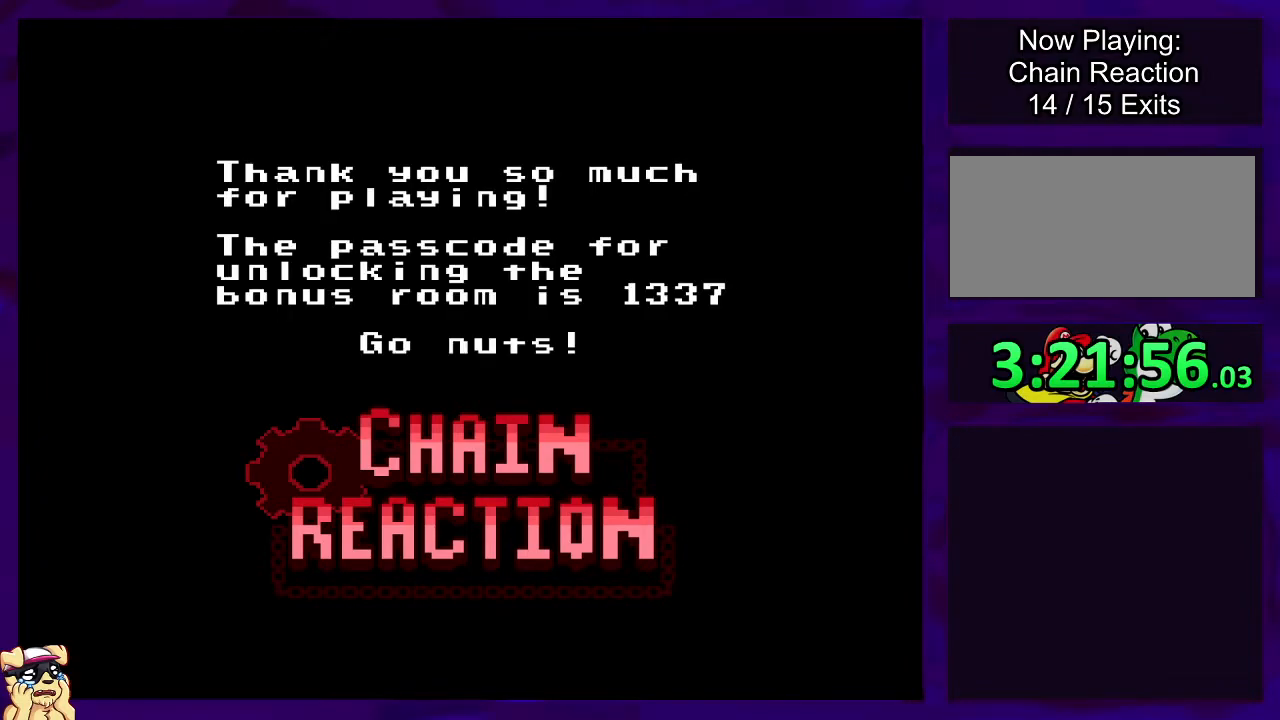
{"buttons": ["X", "DPAD_RIGHT"], "events": [[100, "B", "down"], [250, "B", "up"], [334, "B", "down"], [484, "B", "up"]]}